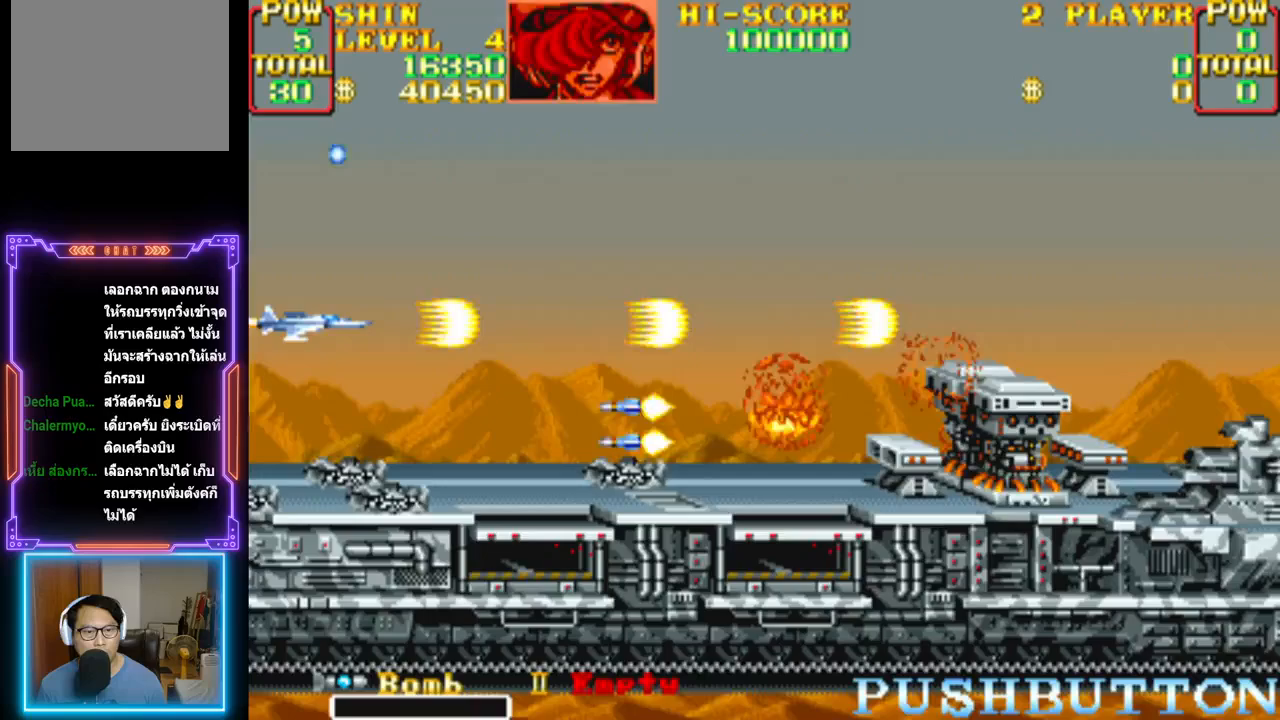
Gameplay with a controller (PlayStation layout); each line is a JSON object with the inputs held at the frame after it. "events" lists button and stick changes between this image and that frame as [ms after this image, input, new state], when the widget could be followed in between. Not read: left_stick right_stick.
{"buttons": ["CROSS", "DPAD_UP"], "events": [[133, "DPAD_UP", "down"], [167, "CROSS", "up"], [217, "DPAD_RIGHT", "down"], [233, "CROSS", "down"], [267, "DPAD_UP", "up"], [333, "DPAD_DOWN", "down"], [383, "DPAD_DOWN", "up"], [400, "DPAD_RIGHT", "up"], [500, "DPAD_UP", "down"]]}
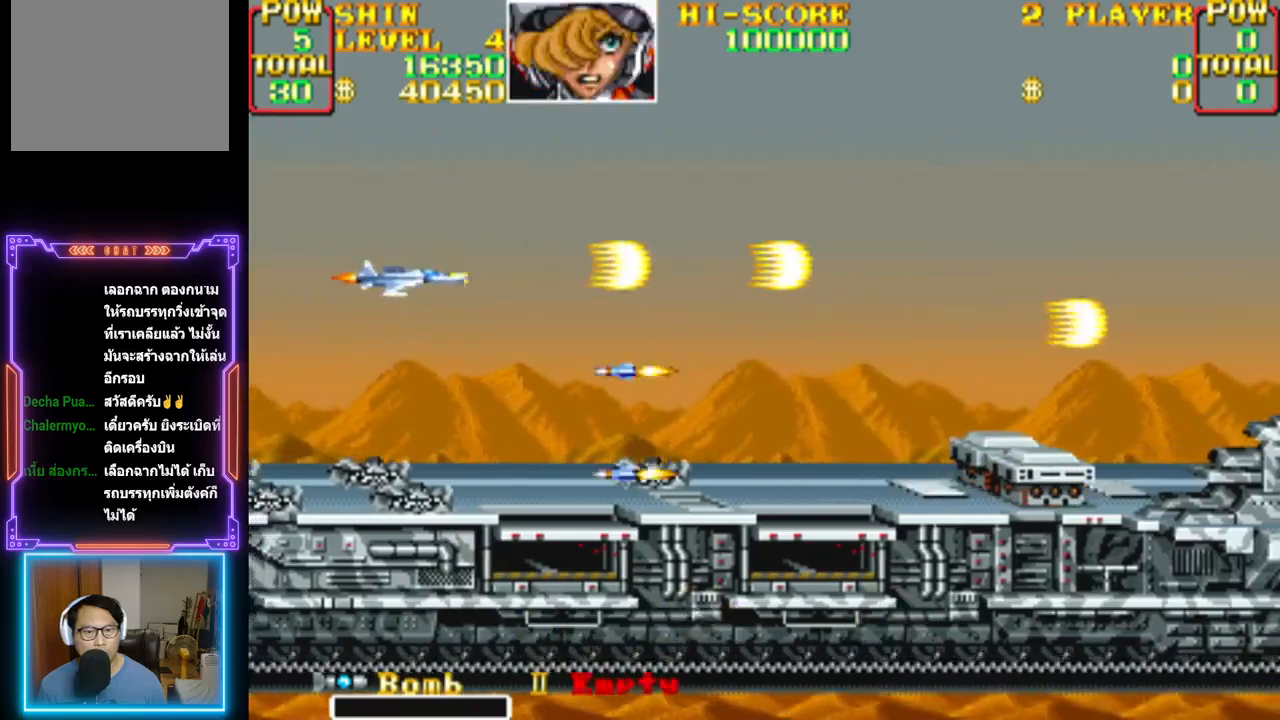
{"buttons": ["CROSS"], "events": [[67, "DPAD_UP", "up"], [150, "CROSS", "up"], [200, "CROSS", "down"], [300, "DPAD_DOWN", "down"], [317, "DPAD_LEFT", "down"], [450, "DPAD_LEFT", "up"], [467, "DPAD_DOWN", "up"]]}
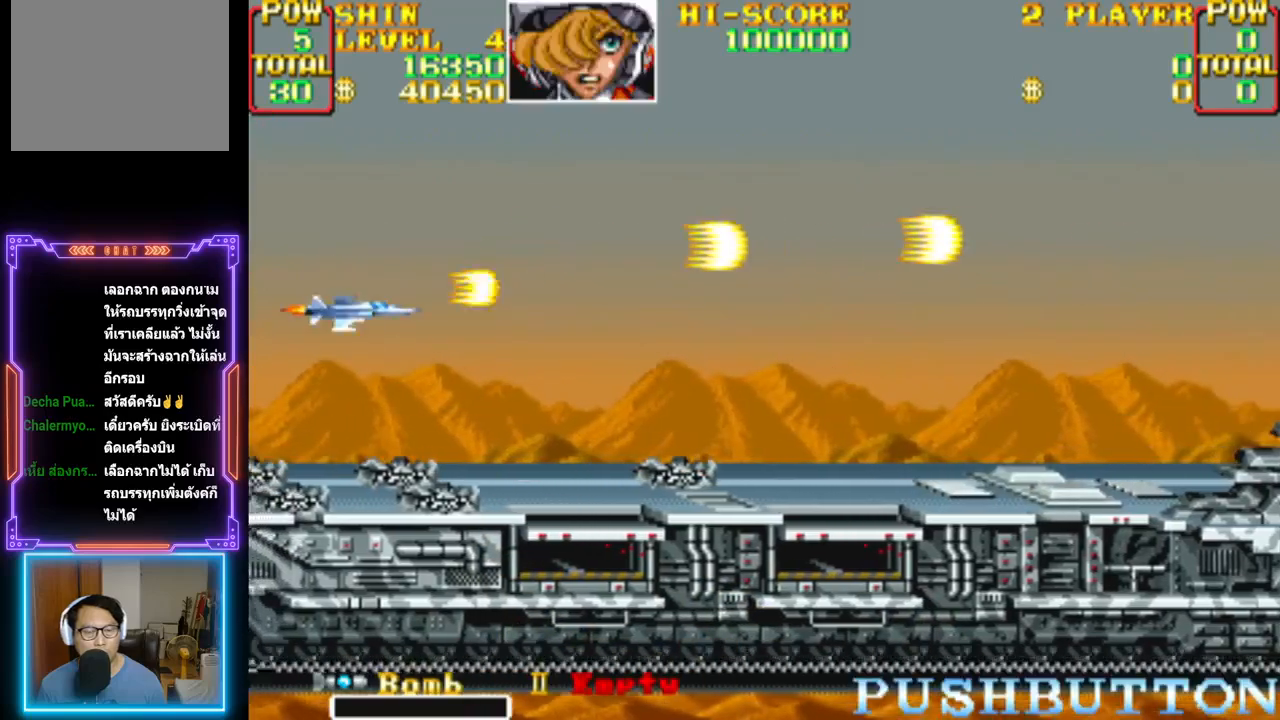
{"buttons": ["CROSS", "DPAD_DOWN"], "events": [[67, "DPAD_DOWN", "down"], [200, "DPAD_DOWN", "up"], [267, "DPAD_DOWN", "down"], [367, "DPAD_DOWN", "up"], [483, "DPAD_DOWN", "down"]]}
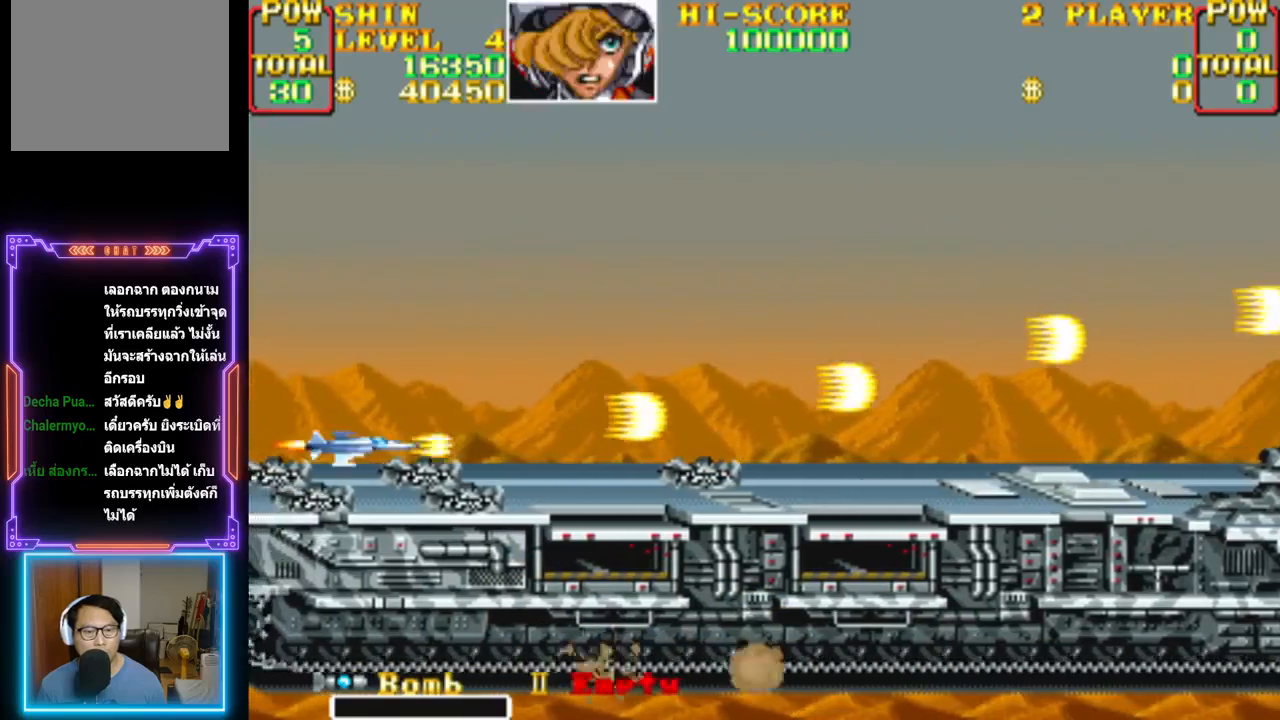
{"buttons": ["CROSS"], "events": [[17, "DPAD_DOWN", "up"], [83, "CROSS", "up"], [133, "CROSS", "down"], [267, "CROSS", "up"], [300, "CROSS", "down"]]}
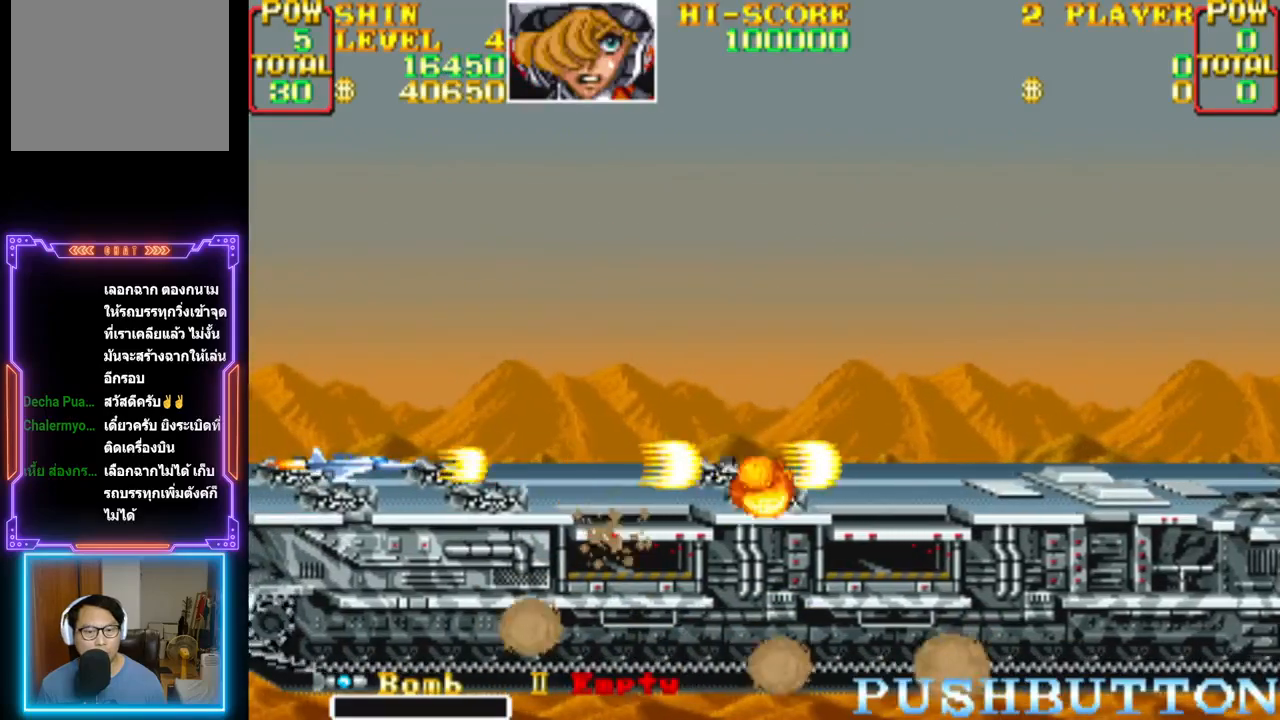
{"buttons": ["CROSS"], "events": [[300, "DPAD_RIGHT", "down"], [450, "DPAD_RIGHT", "up"]]}
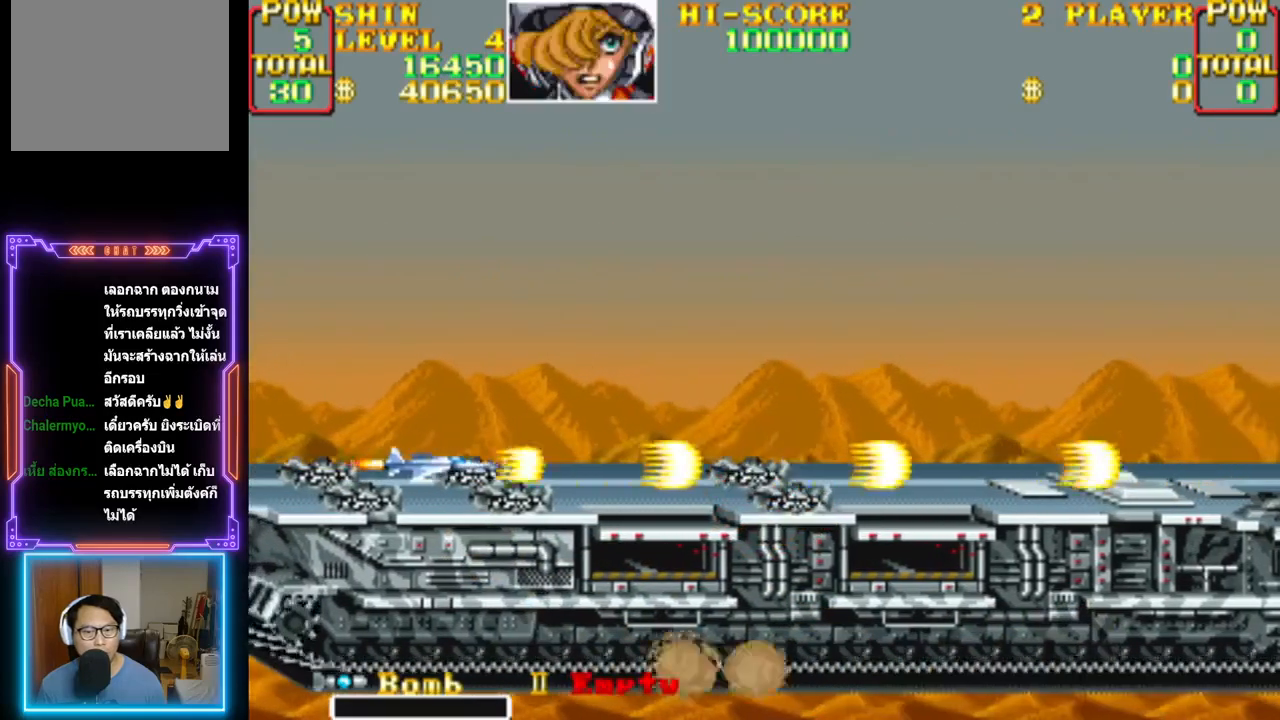
{"buttons": ["CROSS"], "events": [[17, "CROSS", "up"], [83, "CROSS", "down"]]}
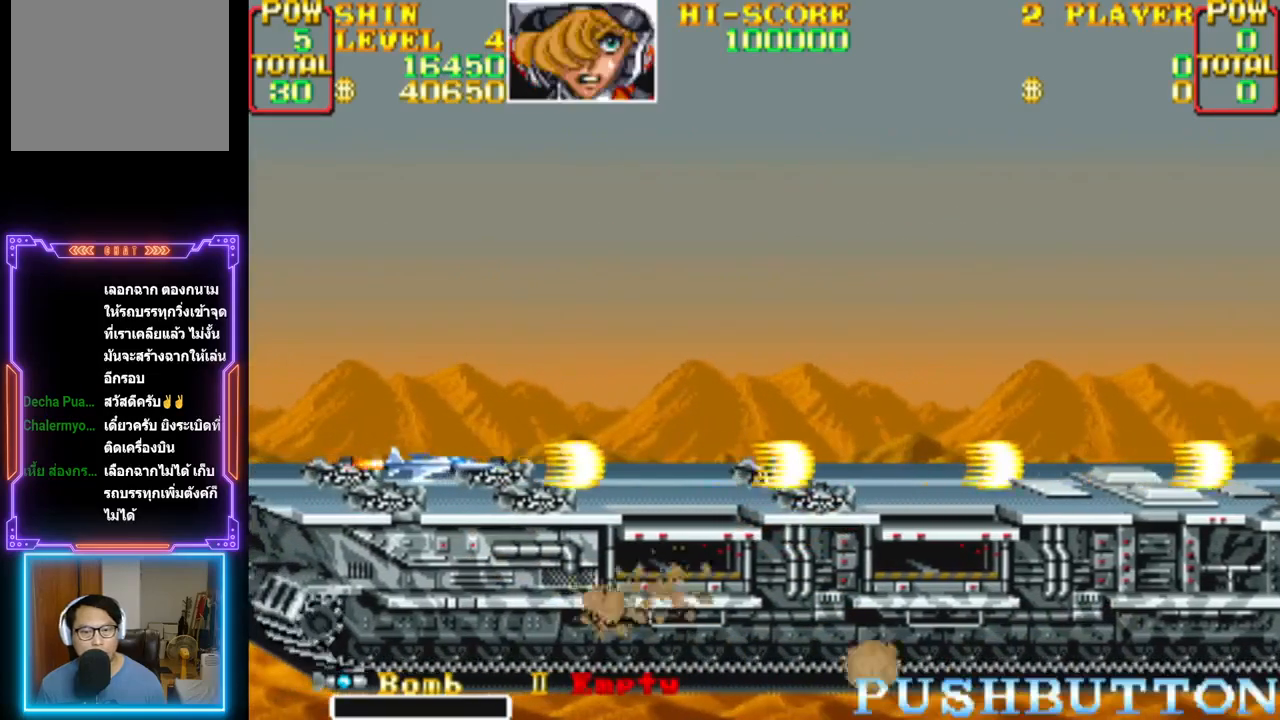
{"buttons": ["CROSS"], "events": [[317, "DPAD_RIGHT", "down"], [433, "DPAD_RIGHT", "up"]]}
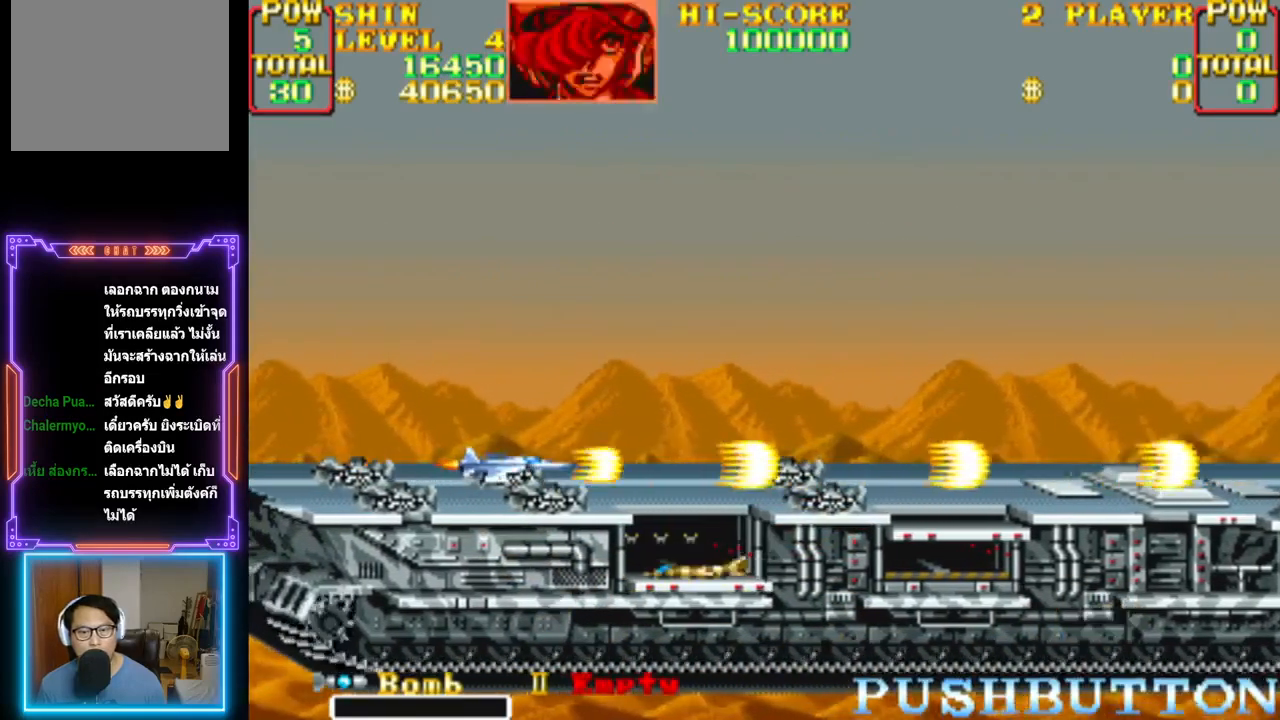
{"buttons": ["CROSS"], "events": [[133, "DPAD_LEFT", "down"], [317, "DPAD_LEFT", "up"], [333, "CROSS", "up"], [400, "CROSS", "down"]]}
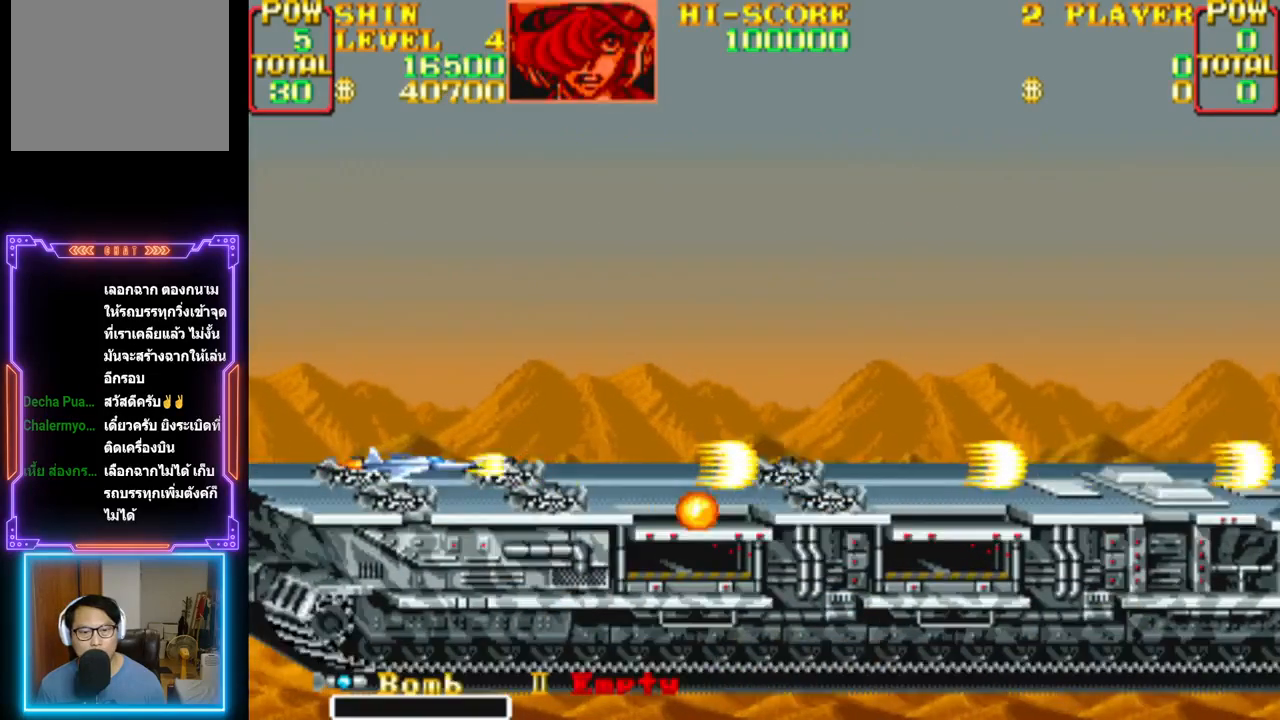
{"buttons": ["CROSS"], "events": []}
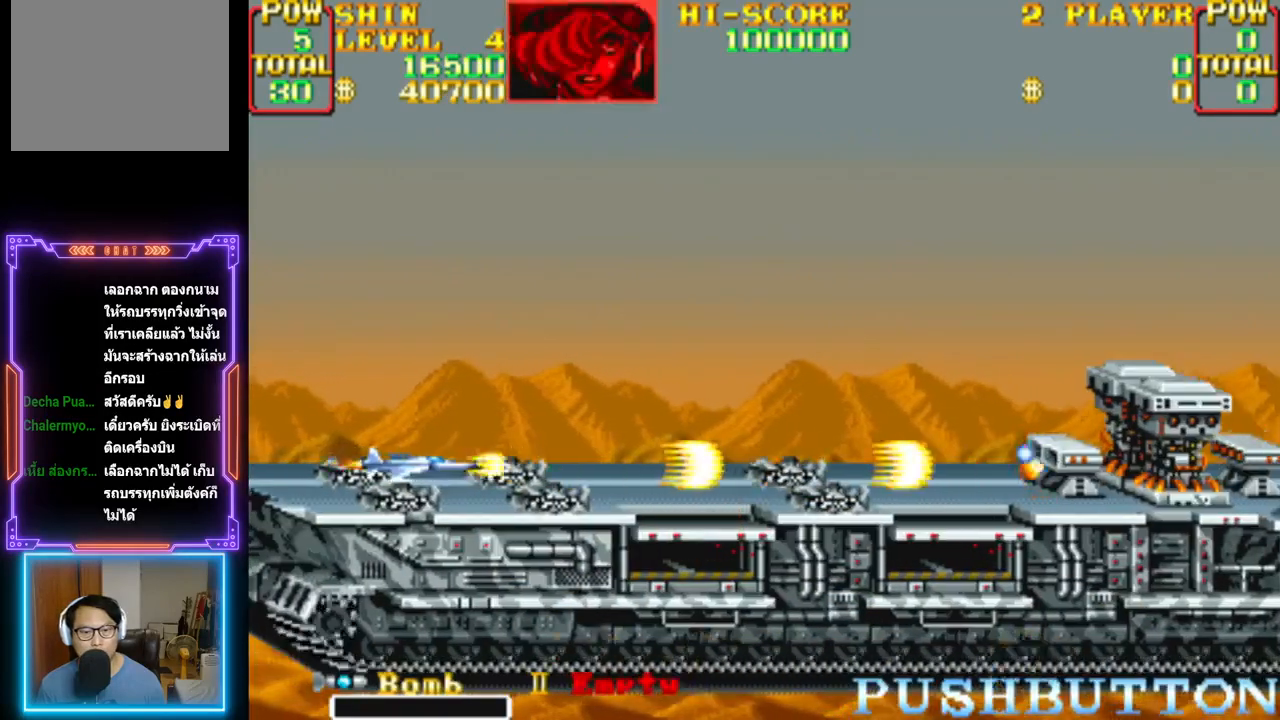
{"buttons": ["CROSS"], "events": [[217, "DPAD_UP", "down"], [317, "CROSS", "up"], [350, "DPAD_UP", "up"], [367, "CROSS", "down"]]}
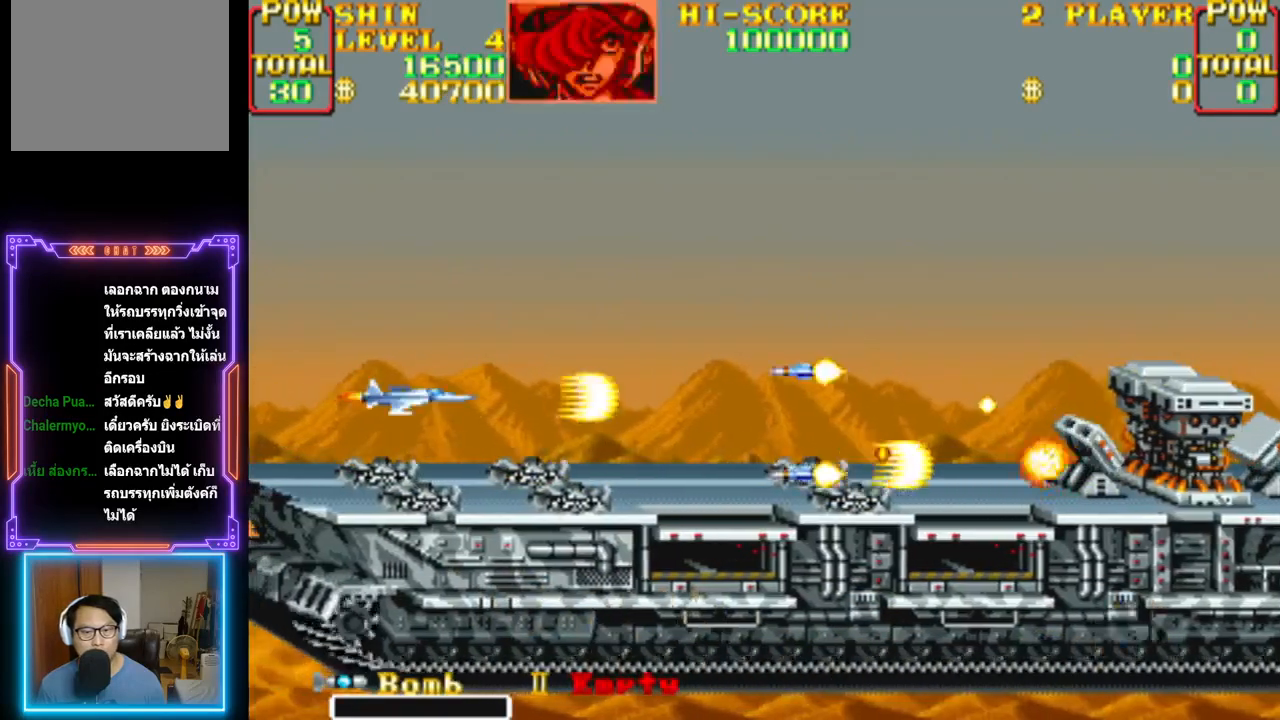
{"buttons": ["CROSS", "DPAD_DOWN", "DPAD_RIGHT"], "events": [[67, "DPAD_UP", "down"], [133, "DPAD_LEFT", "down"], [350, "DPAD_LEFT", "up"], [350, "DPAD_RIGHT", "down"], [367, "CROSS", "up"], [367, "DPAD_UP", "up"], [400, "CROSS", "down"], [483, "DPAD_DOWN", "down"]]}
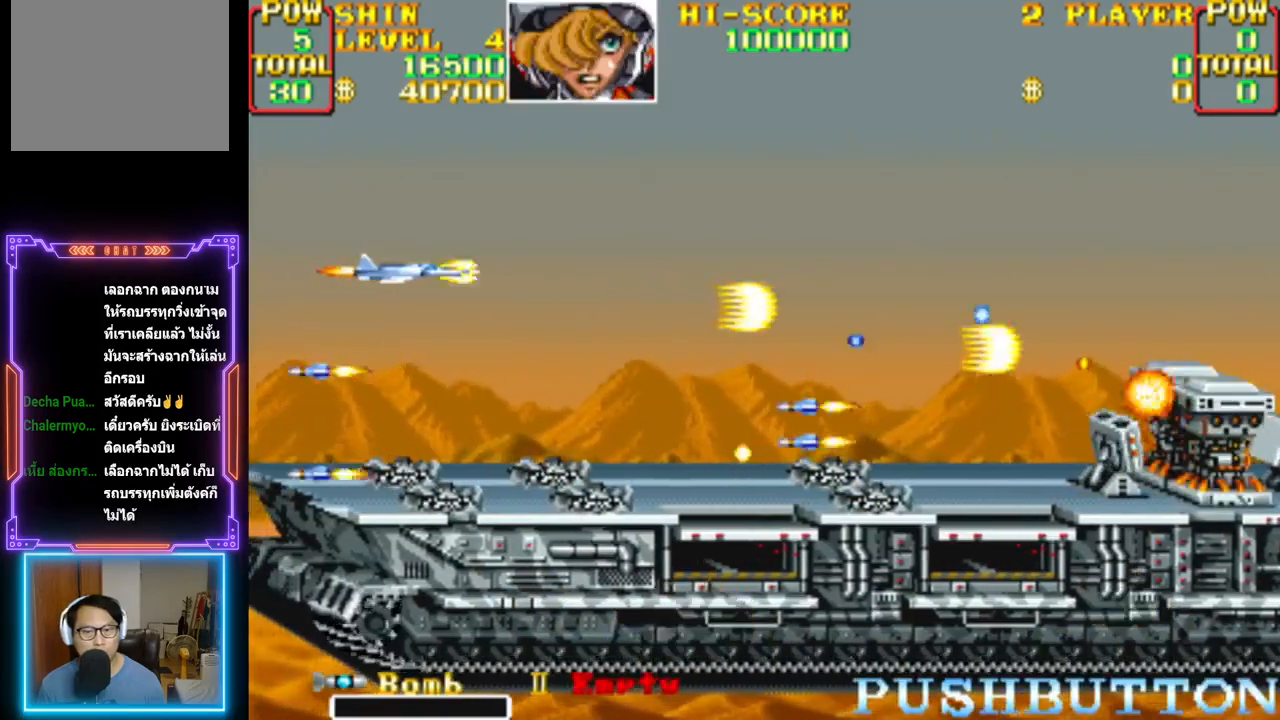
{"buttons": ["CROSS", "DPAD_UP", "DPAD_LEFT"], "events": [[100, "CROSS", "up"], [100, "DPAD_DOWN", "up"], [100, "DPAD_RIGHT", "up"], [133, "DPAD_DOWN", "down"], [150, "CROSS", "down"], [183, "DPAD_LEFT", "down"], [283, "DPAD_DOWN", "up"], [317, "DPAD_UP", "down"]]}
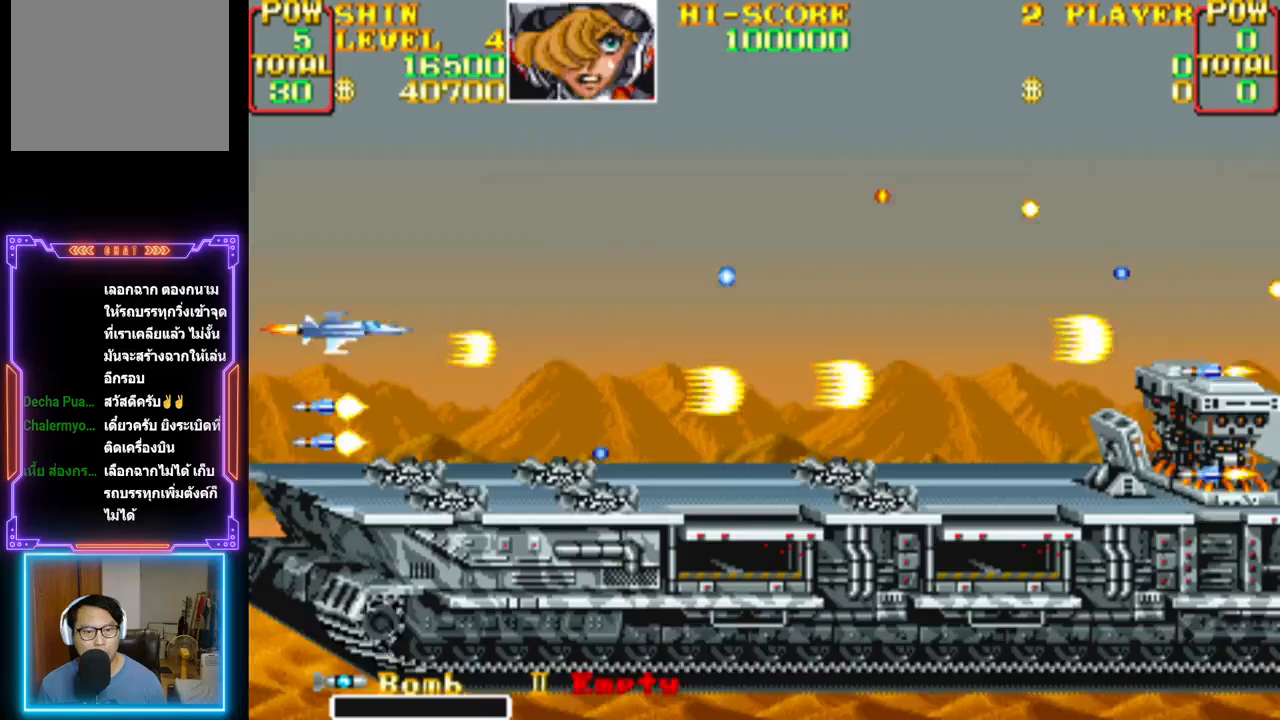
{"buttons": ["CROSS", "DPAD_UP"]}
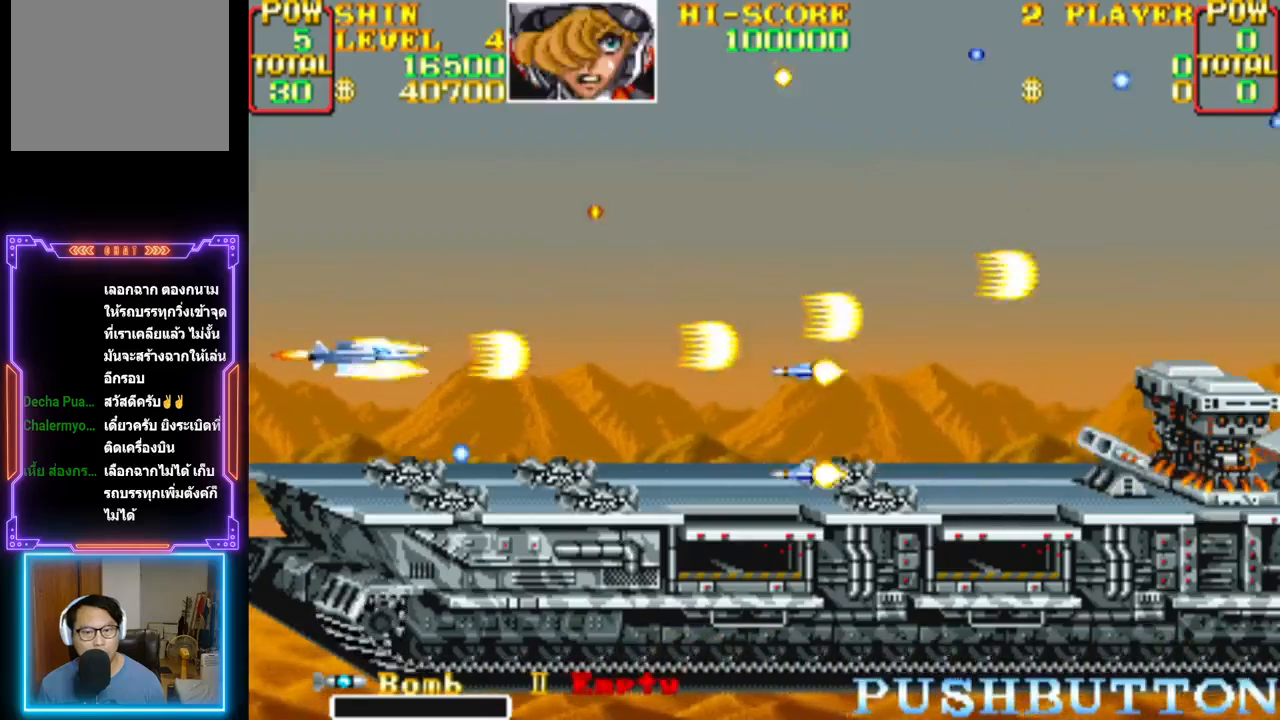
{"buttons": ["CROSS"], "events": [[67, "DPAD_UP", "up"]]}
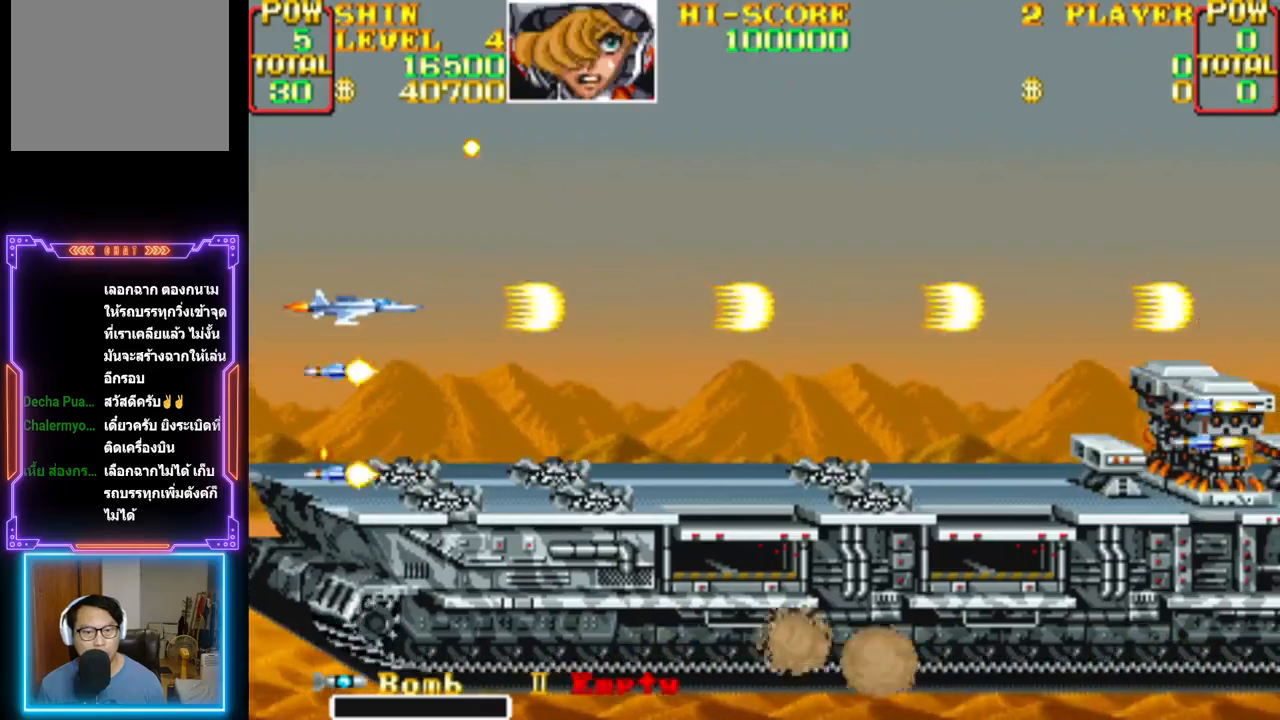
{"buttons": ["CROSS"], "events": [[33, "DPAD_RIGHT", "down"], [167, "DPAD_RIGHT", "up"], [183, "CROSS", "up"], [233, "CROSS", "down"], [300, "DPAD_DOWN", "down"], [417, "DPAD_DOWN", "up"]]}
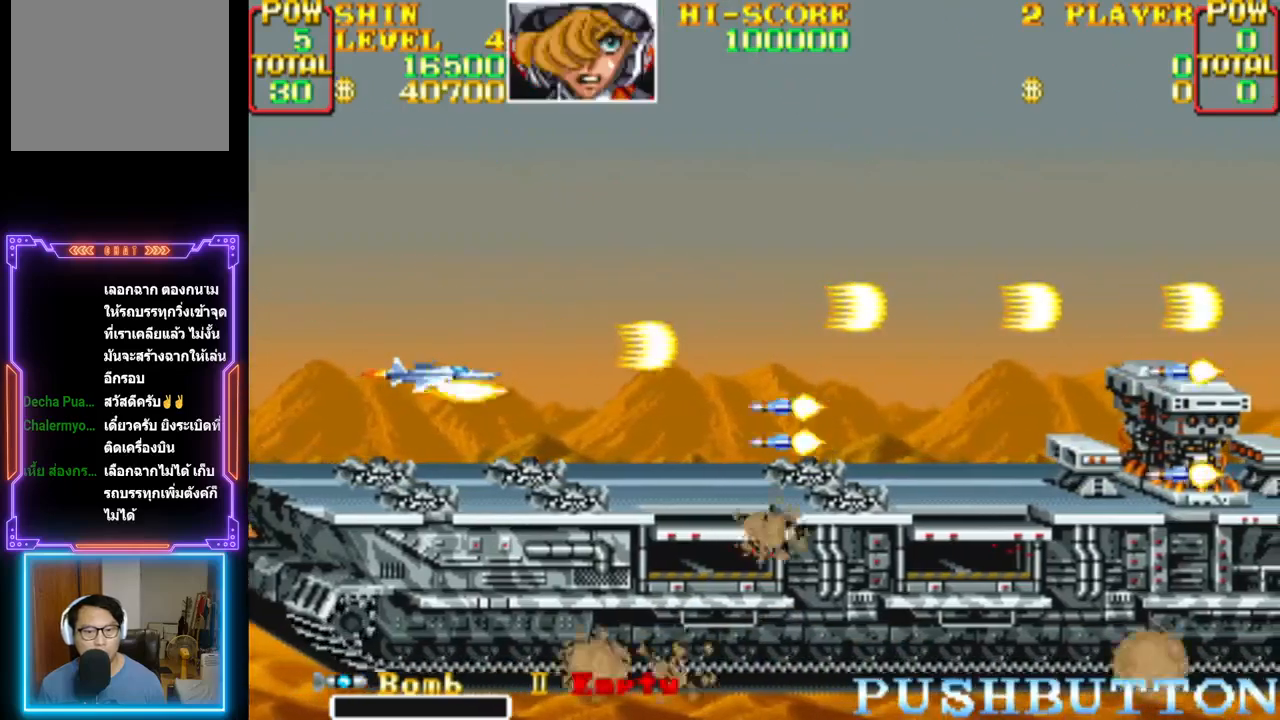
{"buttons": ["CROSS"], "events": [[83, "CROSS", "up"], [117, "CROSS", "down"], [133, "DPAD_UP", "down"], [217, "DPAD_UP", "up"], [267, "CROSS", "up"], [300, "CROSS", "down"]]}
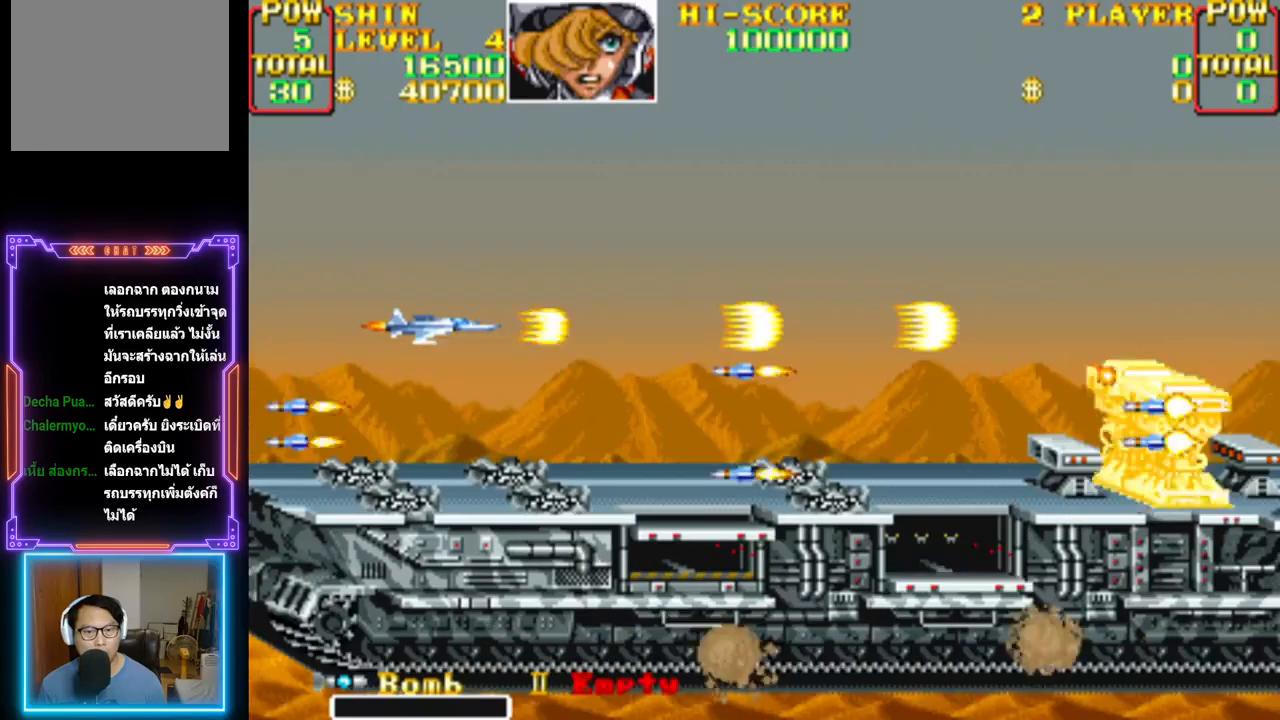
{"buttons": ["CROSS"], "events": [[333, "CROSS", "up"], [400, "CROSS", "down"]]}
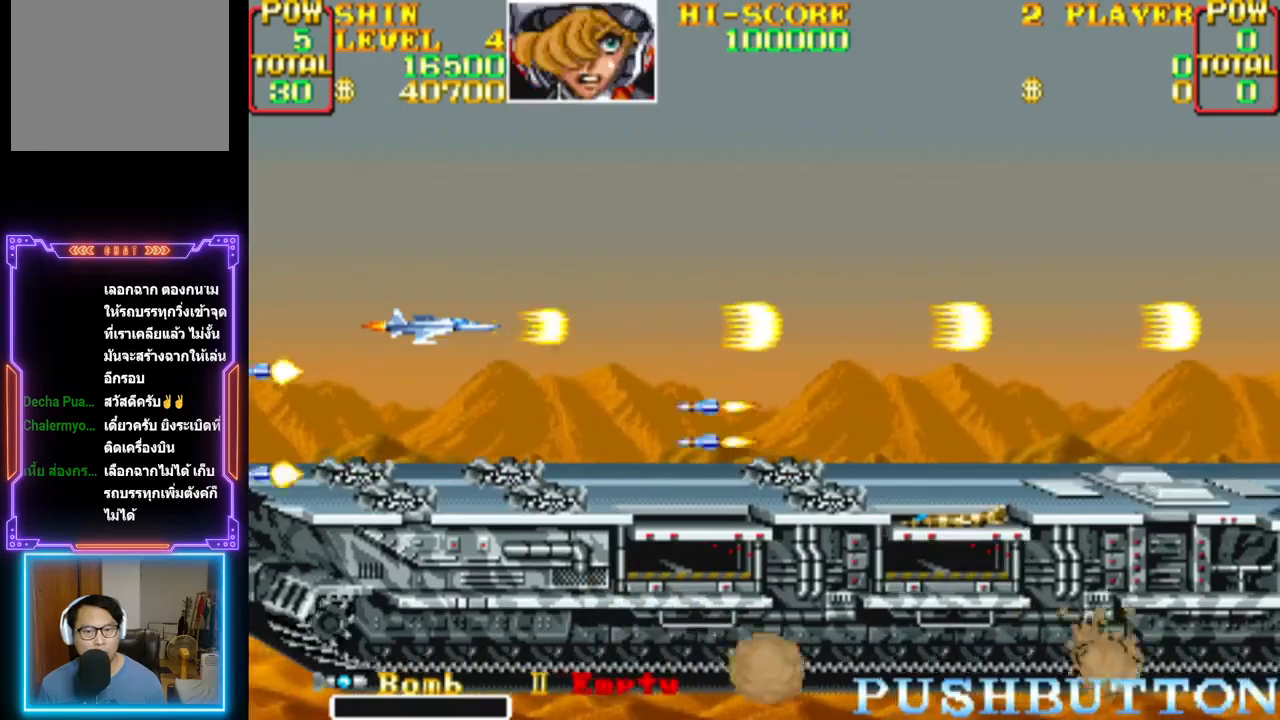
{"buttons": ["DPAD_DOWN"], "events": [[417, "DPAD_DOWN", "down"], [500, "CROSS", "up"]]}
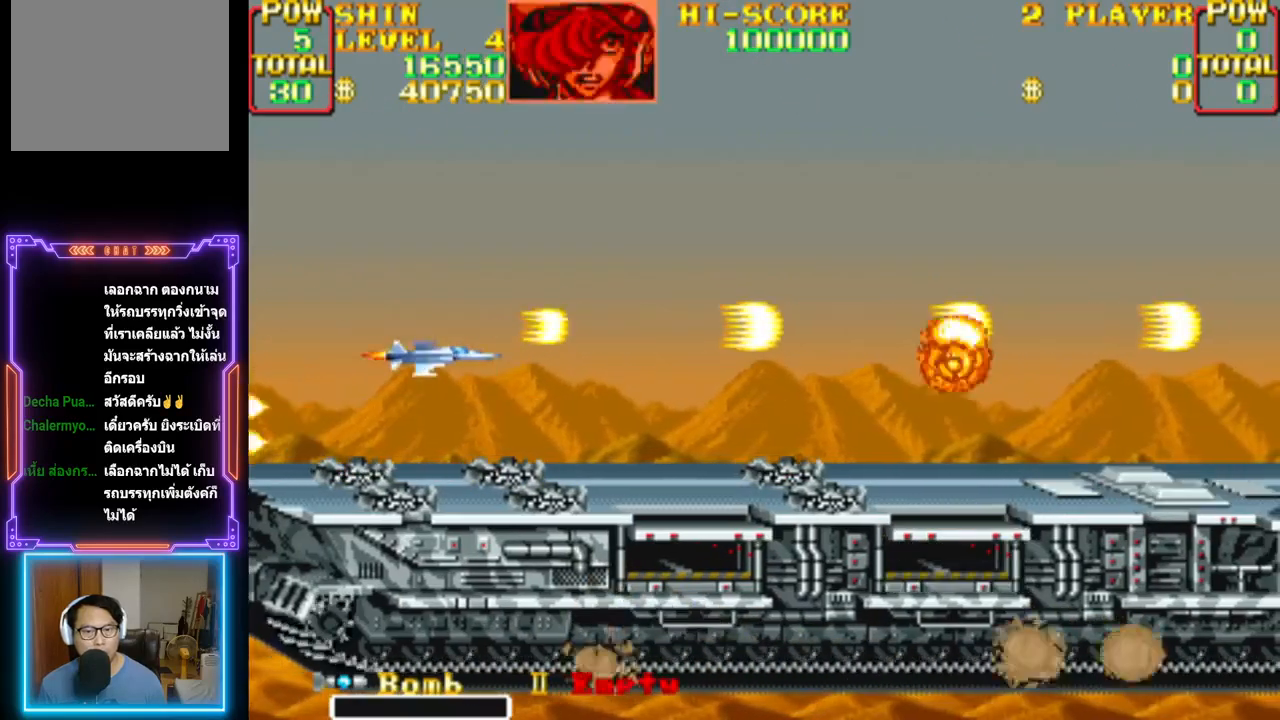
{"buttons": ["CROSS"], "events": [[33, "DPAD_DOWN", "up"], [50, "CROSS", "down"], [283, "DPAD_LEFT", "down"], [317, "DPAD_DOWN", "down"], [333, "CROSS", "up"], [333, "DPAD_LEFT", "up"], [383, "CROSS", "down"], [383, "DPAD_DOWN", "up"]]}
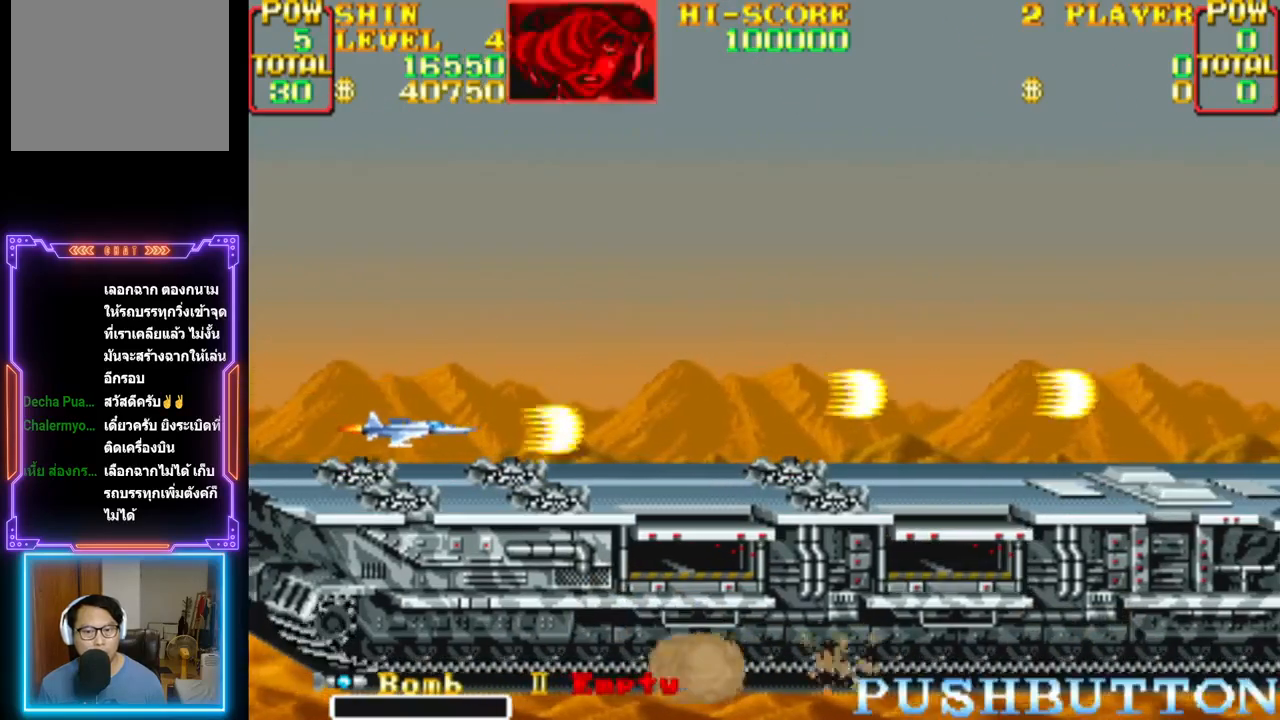
{"buttons": ["CROSS"], "events": [[33, "CROSS", "up"], [67, "CROSS", "down"]]}
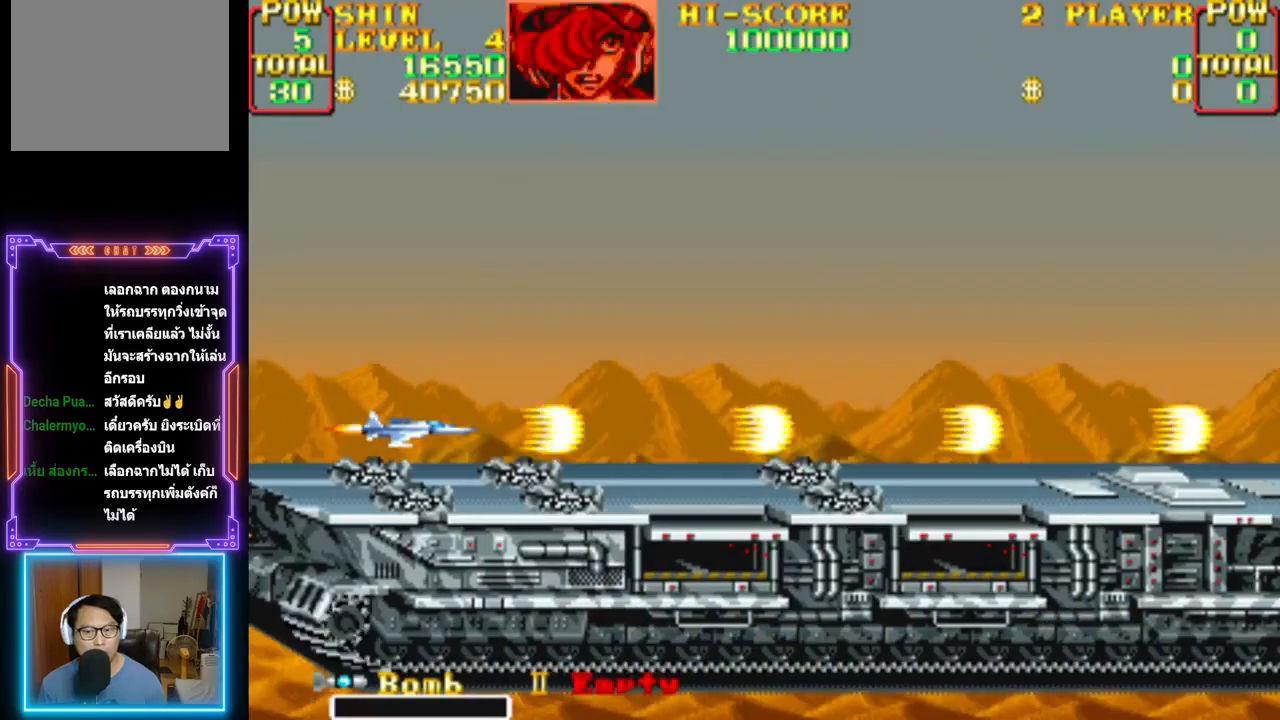
{"buttons": ["CROSS"], "events": []}
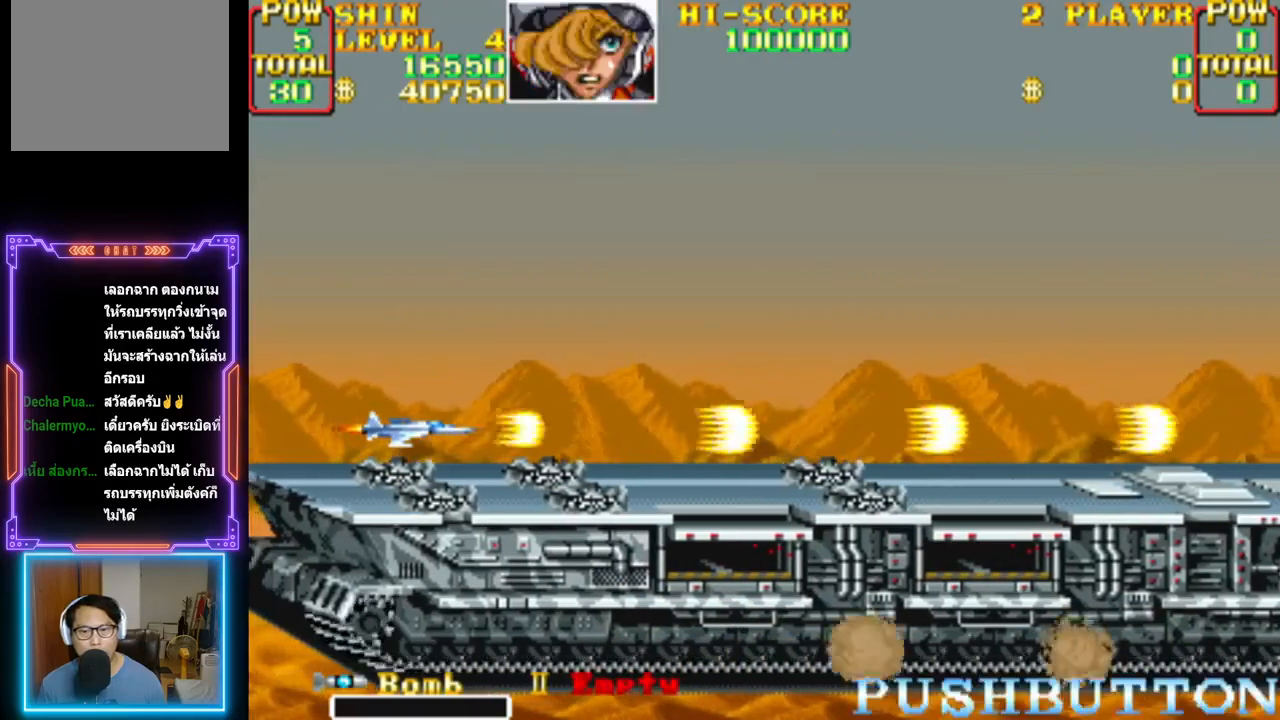
{"buttons": ["CROSS"], "events": []}
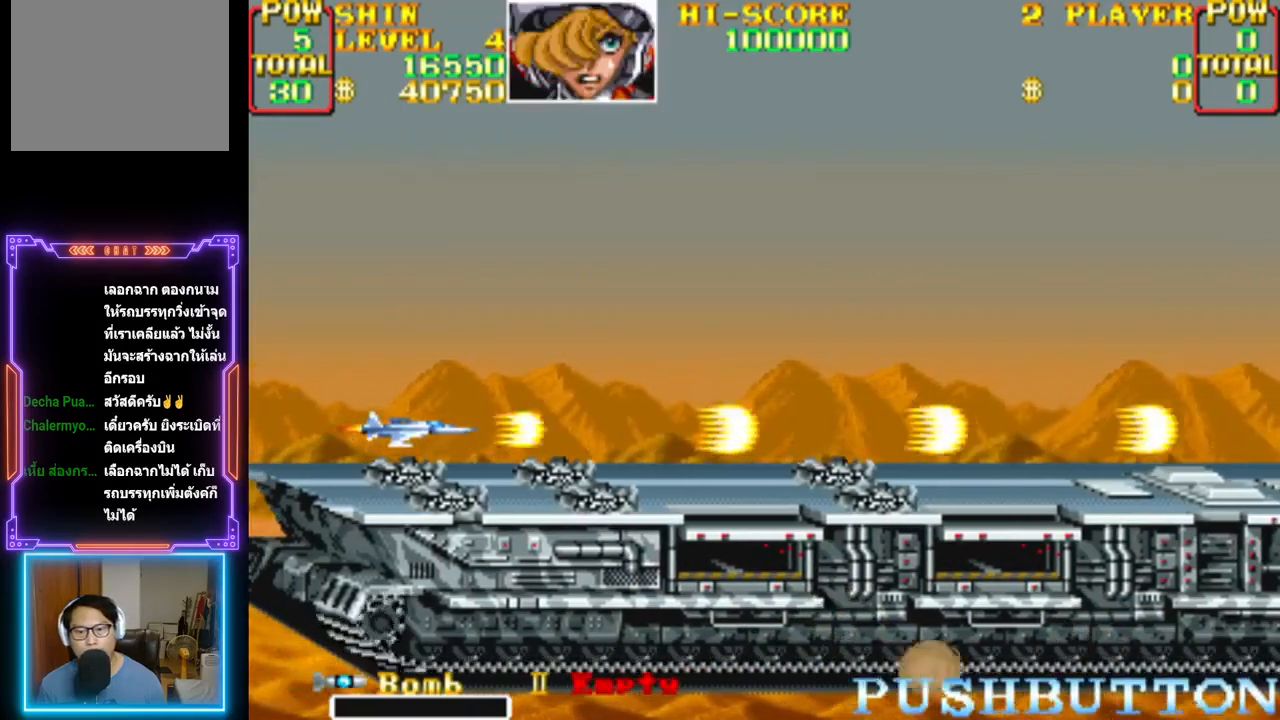
{"buttons": ["CROSS"], "events": []}
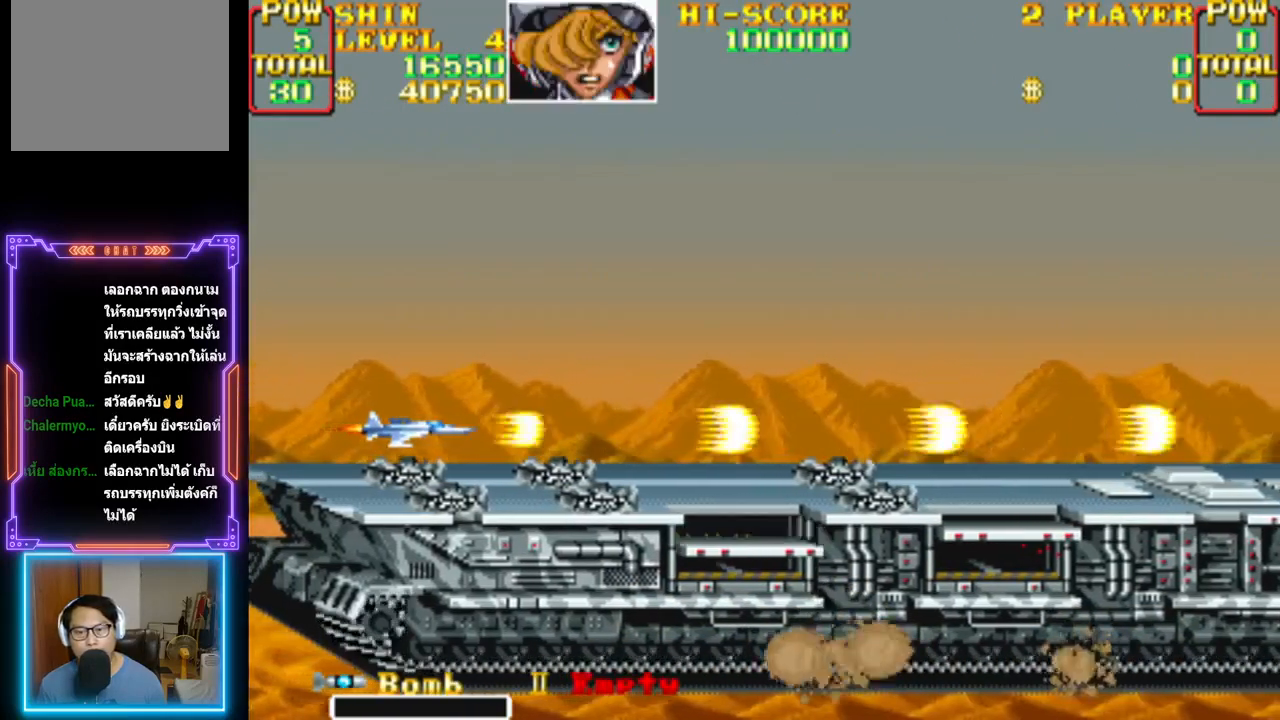
{"buttons": ["CROSS"], "events": []}
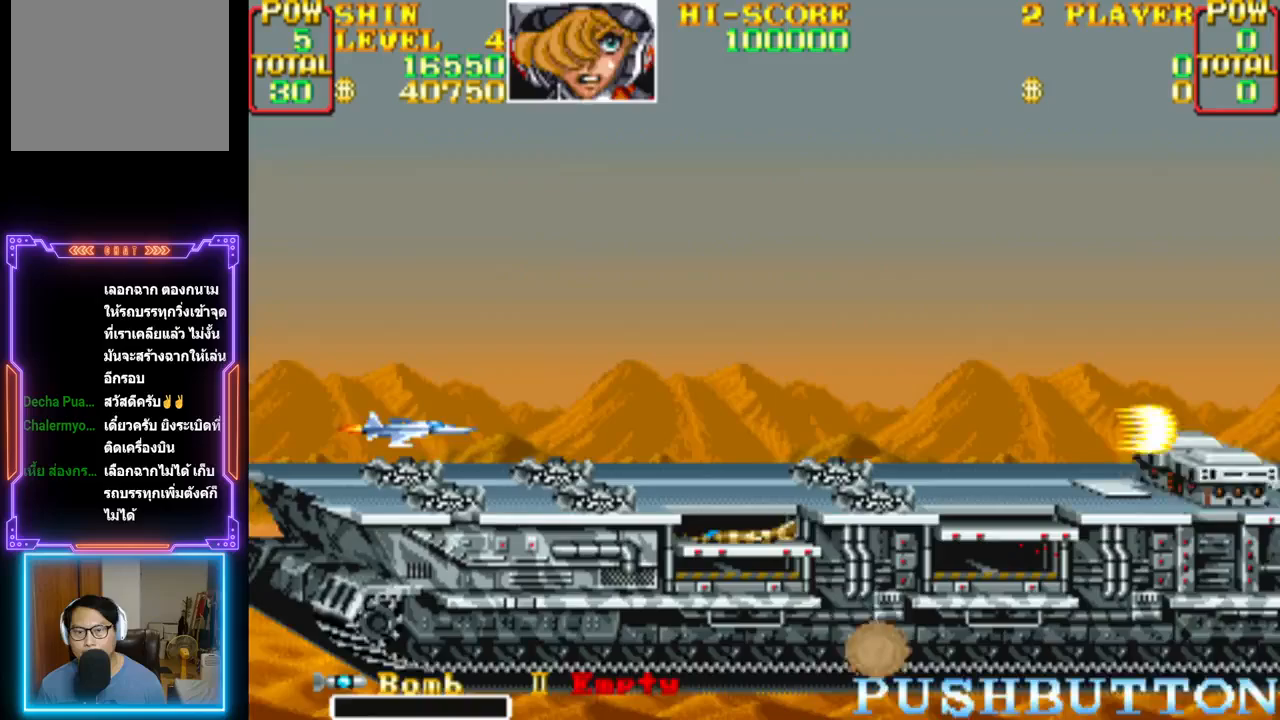
{"buttons": ["CROSS"], "events": [[33, "CROSS", "up"], [83, "DPAD_LEFT", "down"], [100, "CROSS", "down"], [217, "DPAD_LEFT", "up"]]}
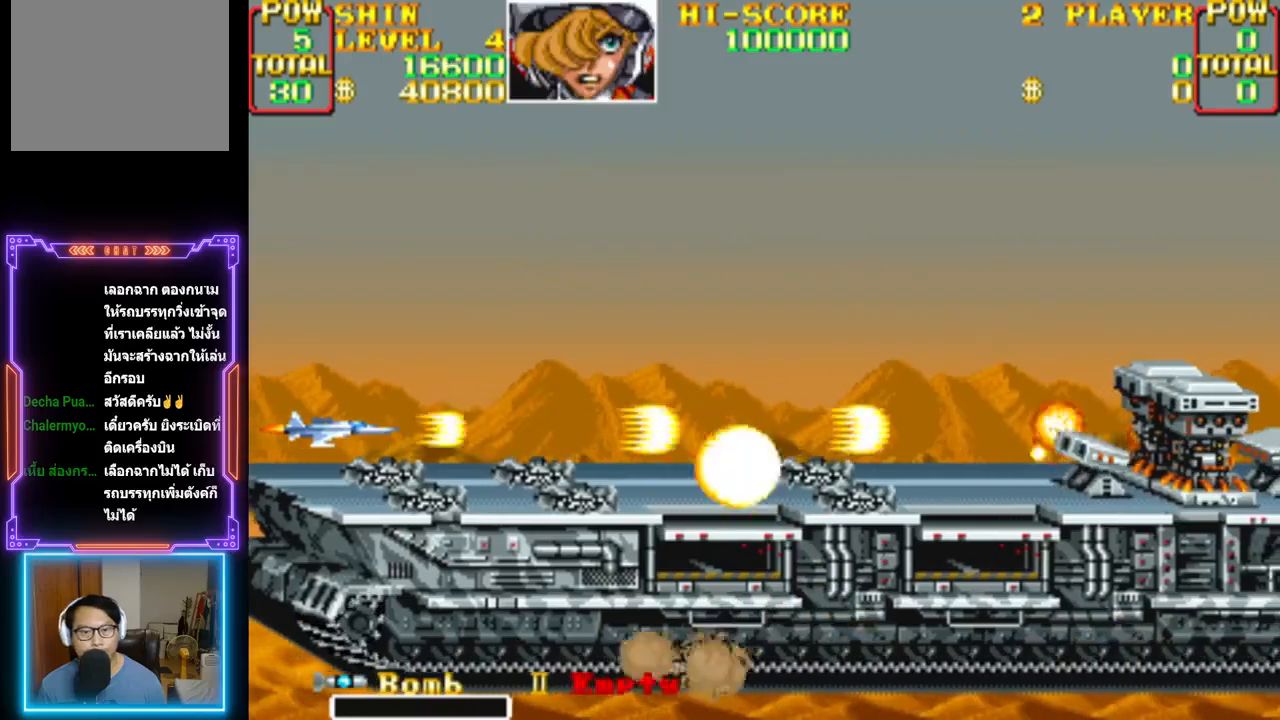
{"buttons": ["CROSS"], "events": [[333, "CROSS", "up"], [383, "CROSS", "down"]]}
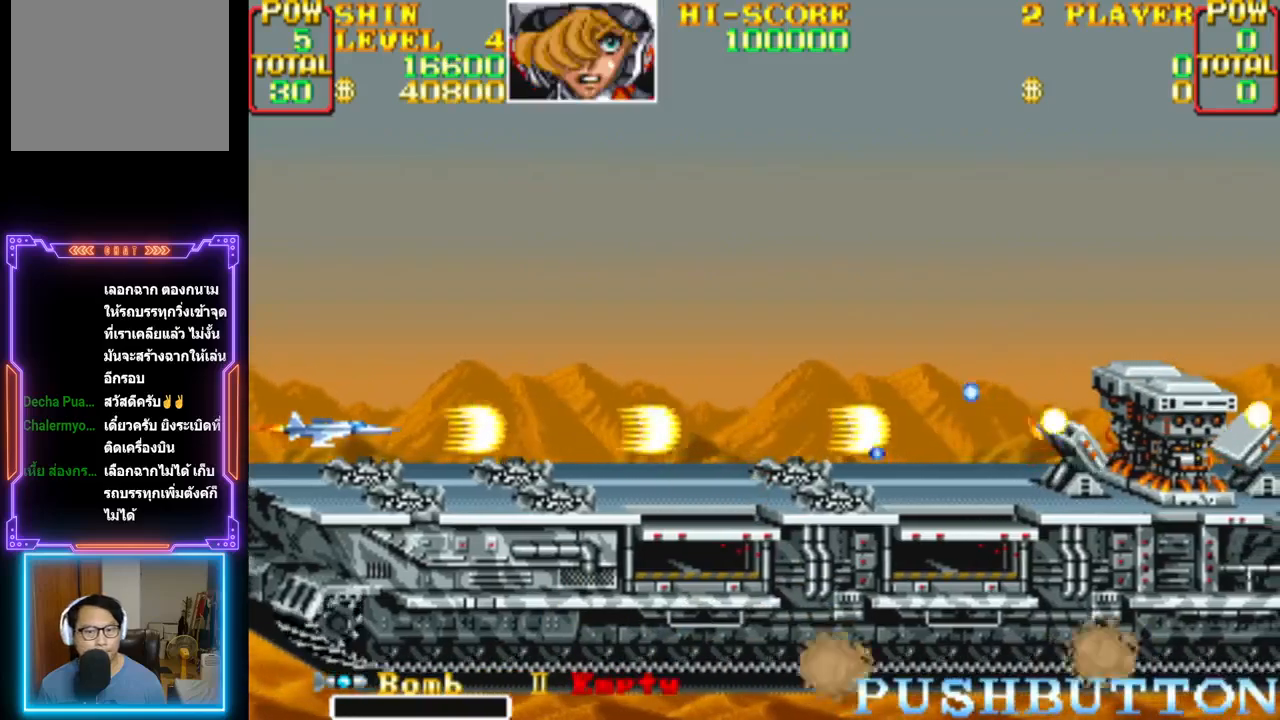
{"buttons": ["CROSS", "DPAD_UP"], "events": [[467, "DPAD_UP", "down"]]}
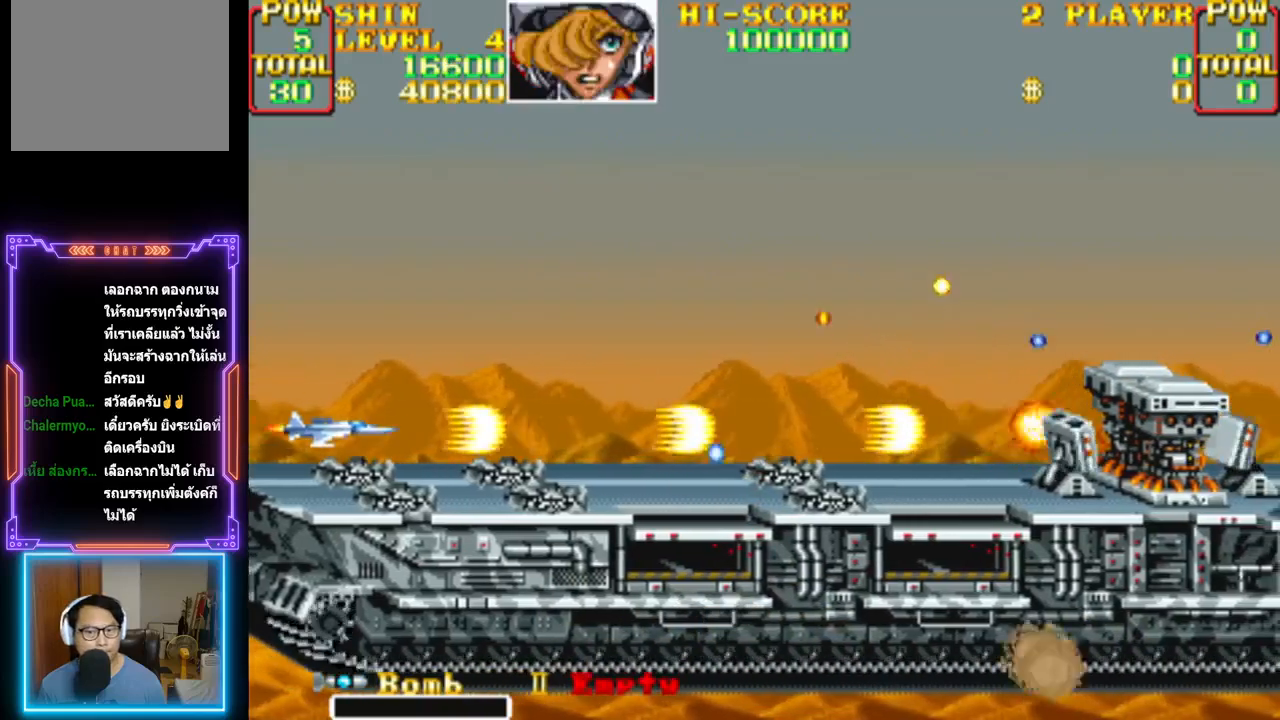
{"buttons": ["CROSS"], "events": [[33, "CROSS", "up"], [50, "DPAD_UP", "up"], [83, "CROSS", "down"]]}
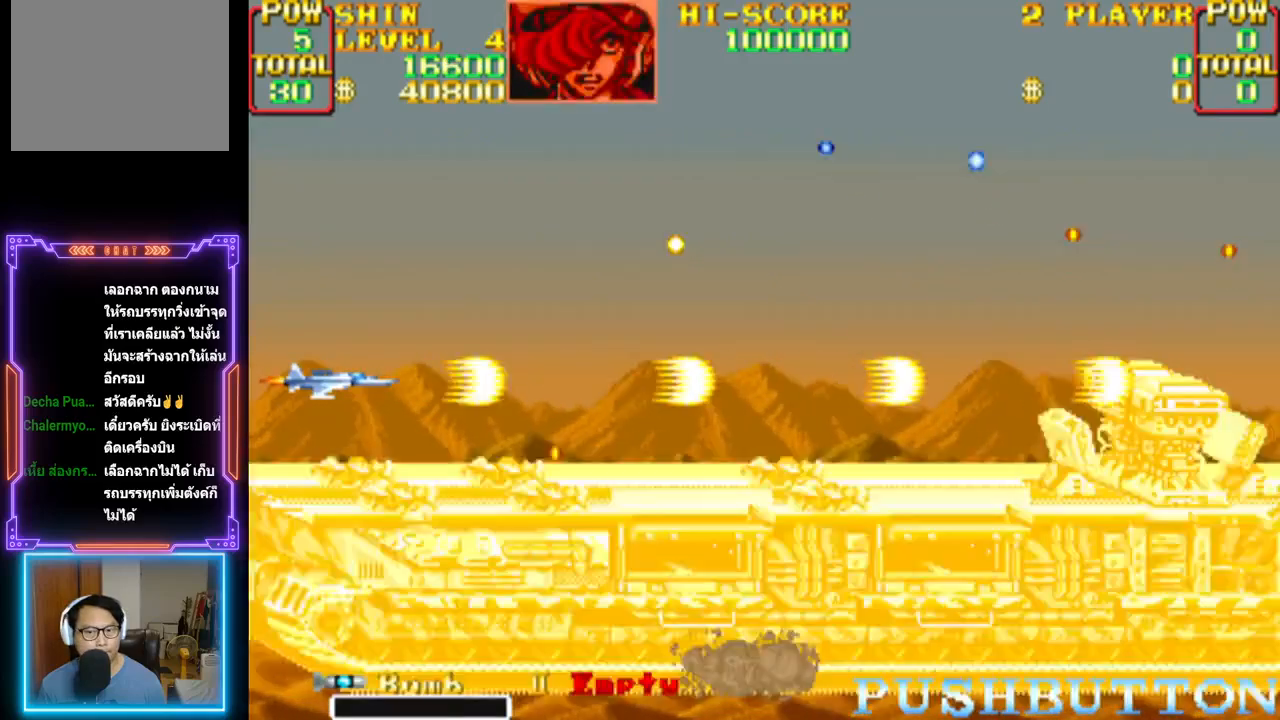
{"buttons": ["CROSS"], "events": []}